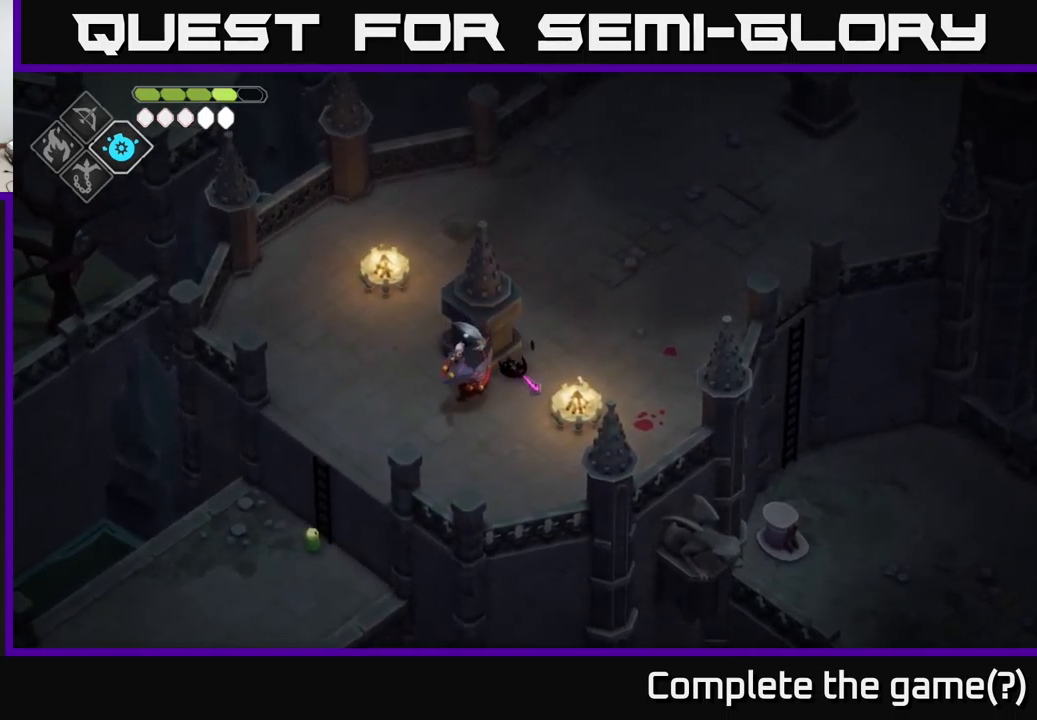
Gameplay with a controller (Xbox layout); each line is a JSON object with the inputs held at the frame after it. "events" lists button and stick changes between this image and that frame as [ms after this image, input, new state], when the widget could be followed in between.
{"buttons": ["L2"], "left_stick": "right", "right_stick": "center", "events": [[50, "A", "up"], [83, "left_stick", "down"], [283, "left_stick", "right"], [367, "L2", "down"]]}
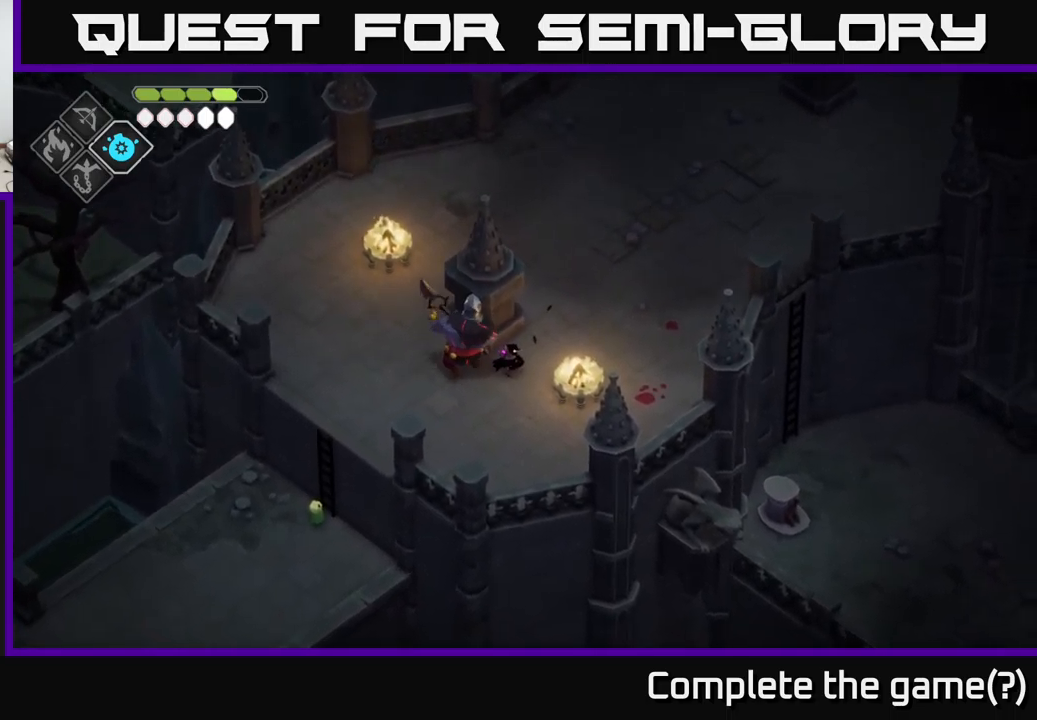
{"buttons": [], "left_stick": "up-right", "right_stick": "center", "events": [[17, "left_stick", "down-right"], [150, "L2", "up"], [200, "left_stick", "up-right"], [267, "A", "down"], [383, "A", "up"]]}
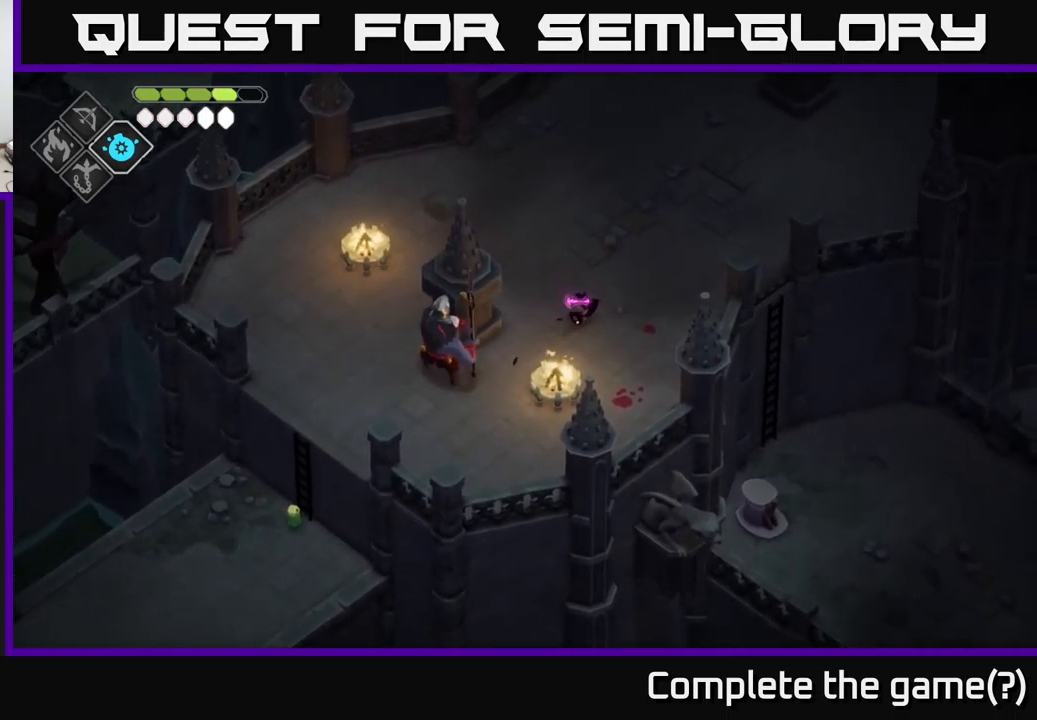
{"buttons": ["B", "L2"], "left_stick": "left", "right_stick": "center", "events": [[450, "L2", "down"], [483, "B", "down"], [483, "left_stick", "left"]]}
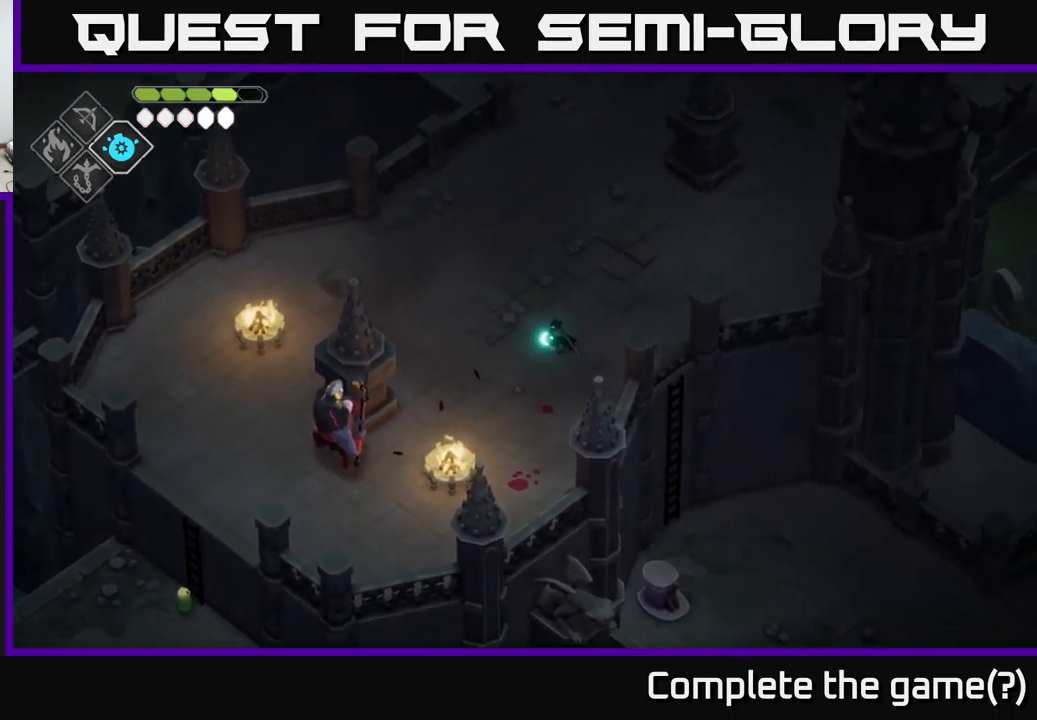
{"buttons": ["B", "L2"], "left_stick": "down-left", "right_stick": "center", "events": [[100, "left_stick", "down-left"]]}
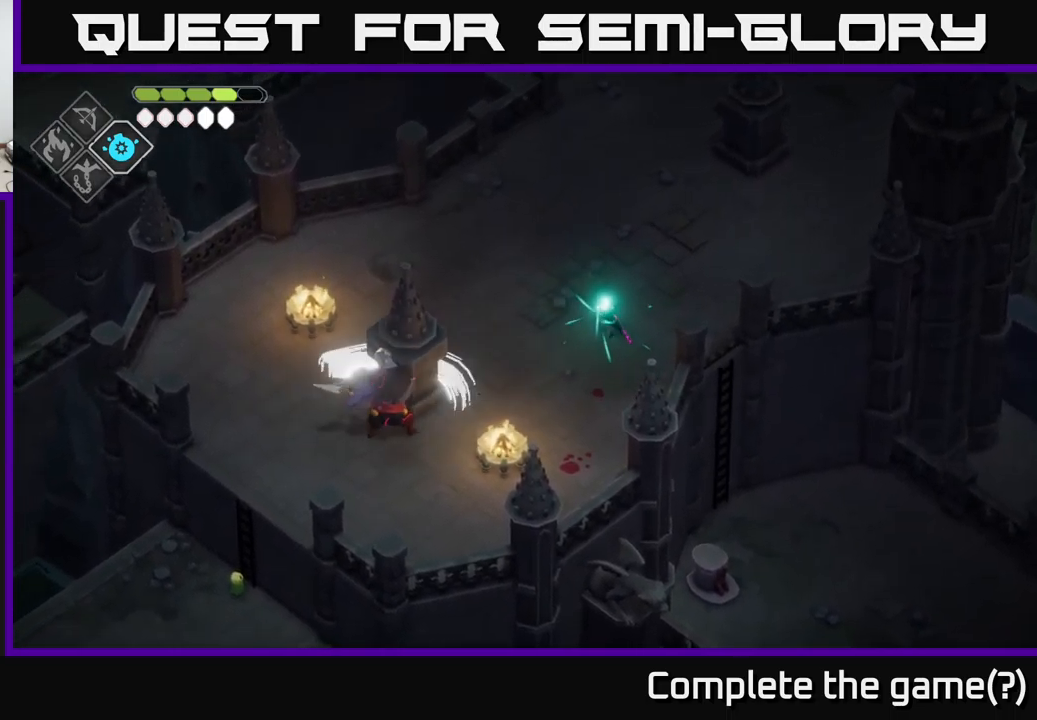
{"buttons": [], "left_stick": "down-left", "right_stick": "center", "events": [[333, "B", "up"], [350, "L2", "up"]]}
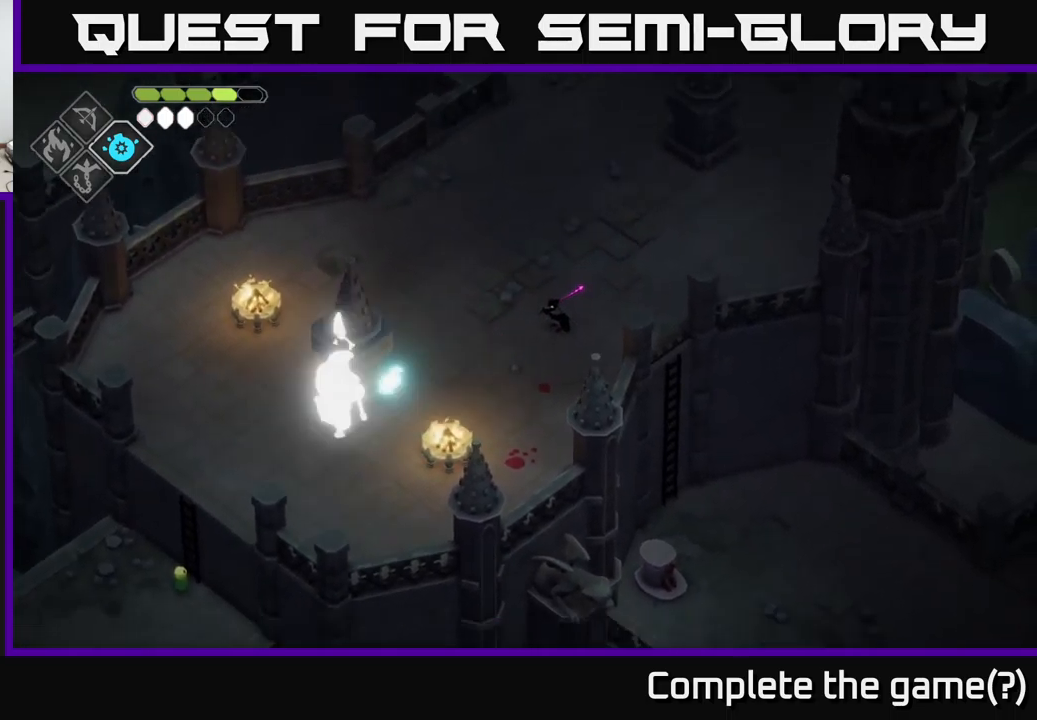
{"buttons": [], "left_stick": "down-left", "right_stick": "center", "events": []}
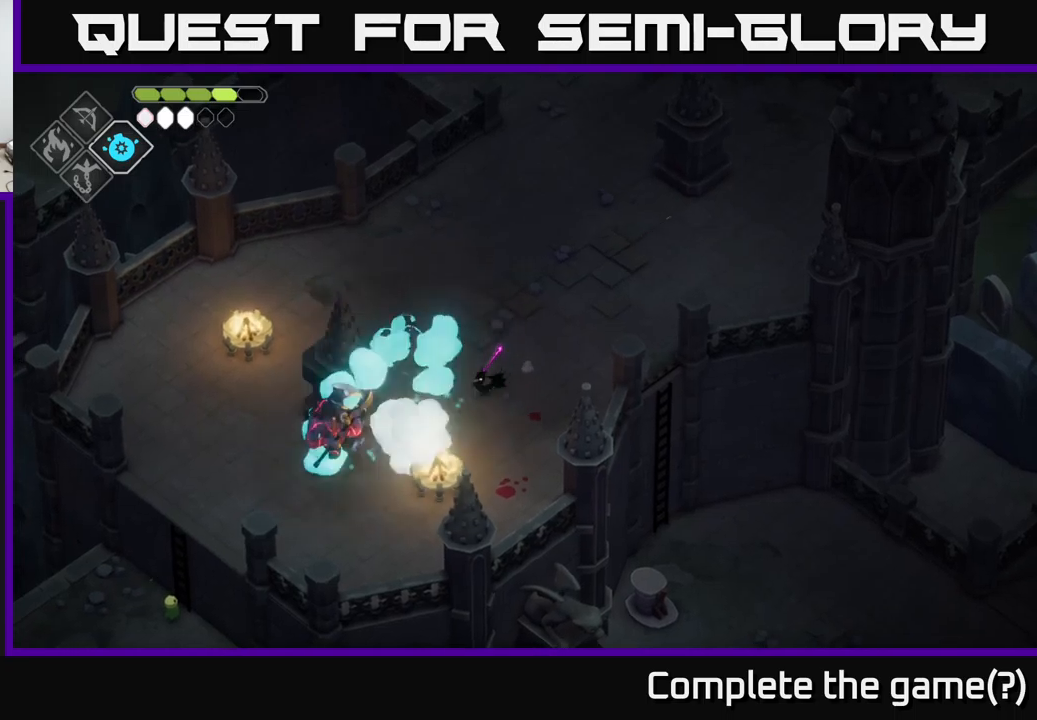
{"buttons": [], "left_stick": "center", "right_stick": "center", "events": [[217, "X", "down"], [300, "X", "up"], [400, "left_stick", "center"]]}
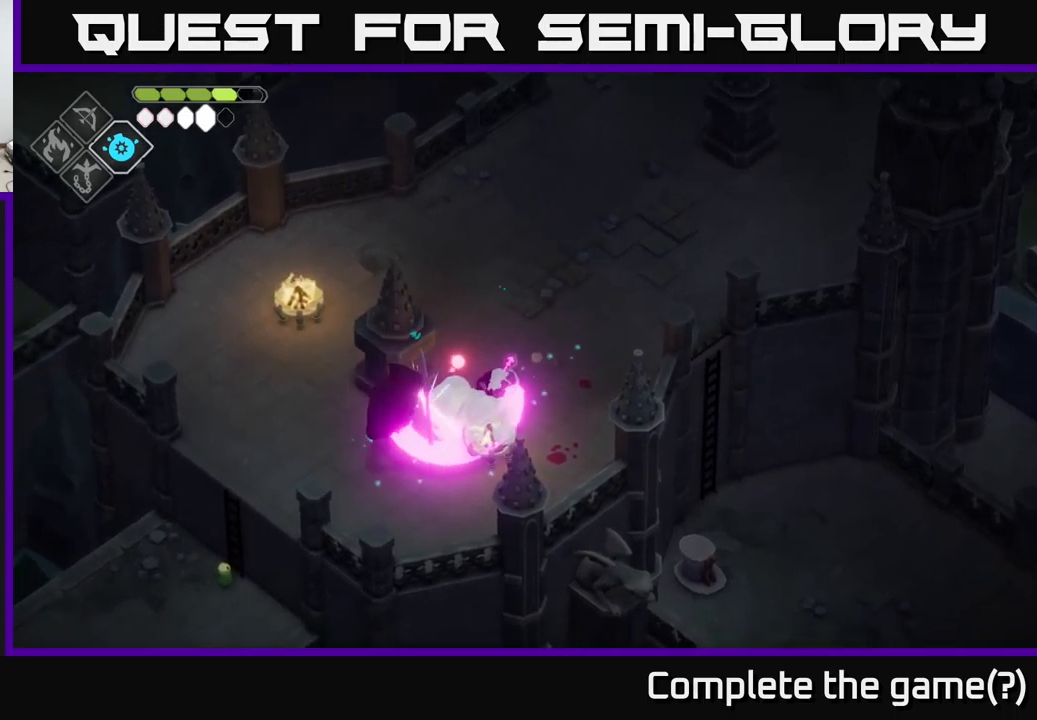
{"buttons": [], "left_stick": "left", "right_stick": "center", "events": [[317, "left_stick", "left"]]}
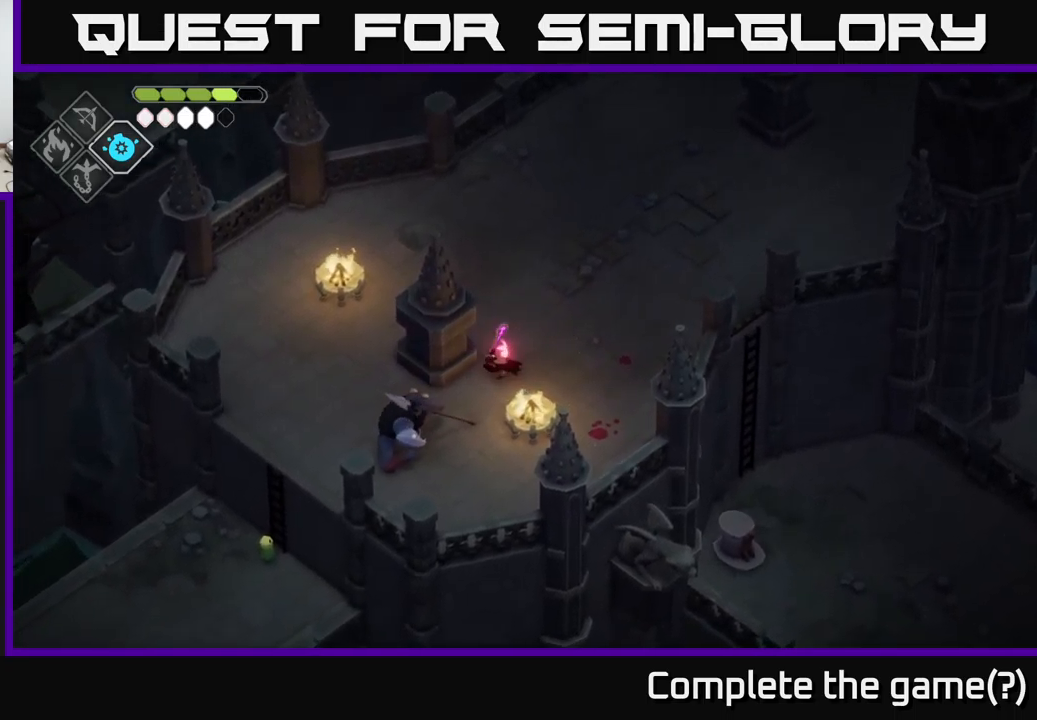
{"buttons": [], "left_stick": "up-right", "right_stick": "right", "events": [[17, "left_stick", "up-right"], [467, "right_stick", "right"]]}
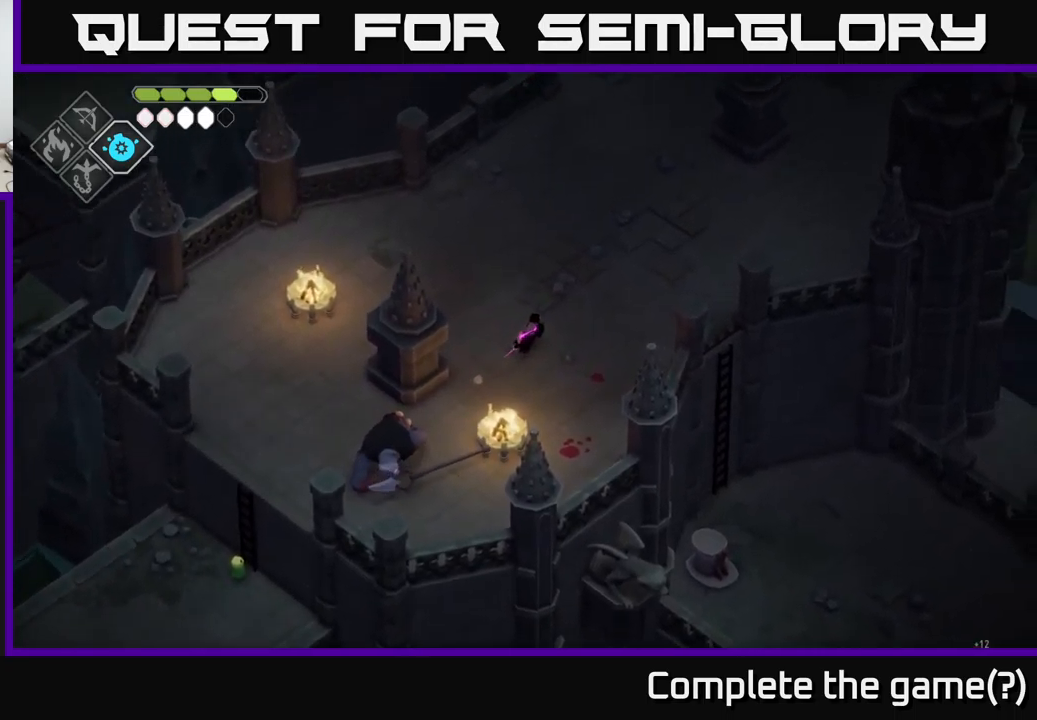
{"buttons": [], "left_stick": "up-right", "right_stick": "right", "events": []}
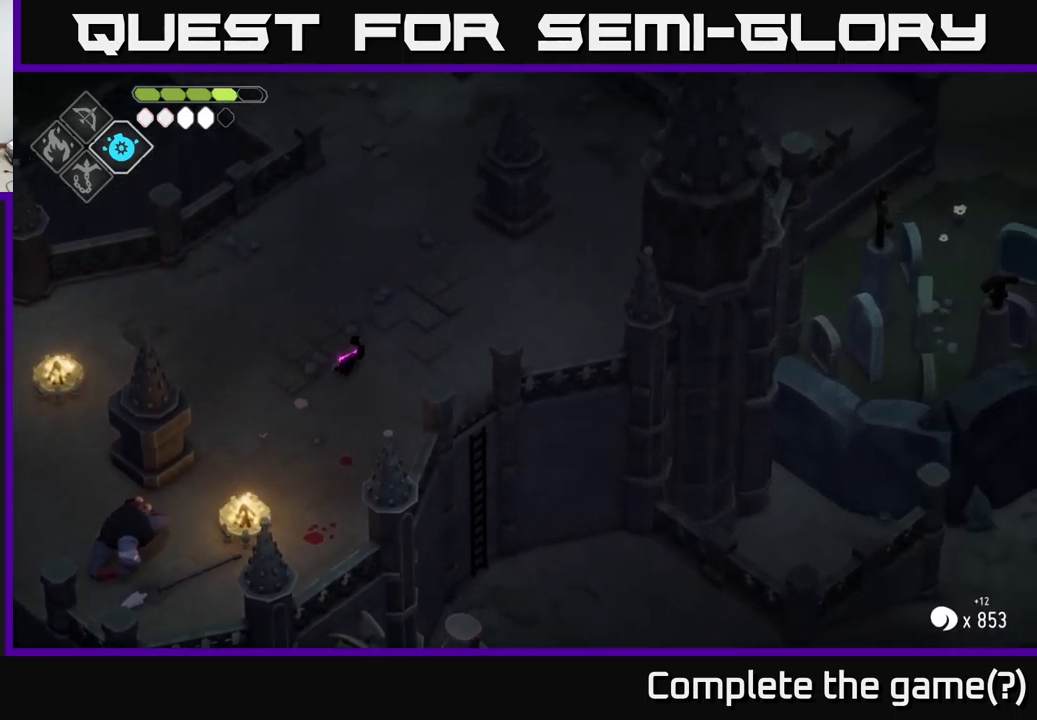
{"buttons": [], "left_stick": "right", "right_stick": "right", "events": [[350, "left_stick", "right"]]}
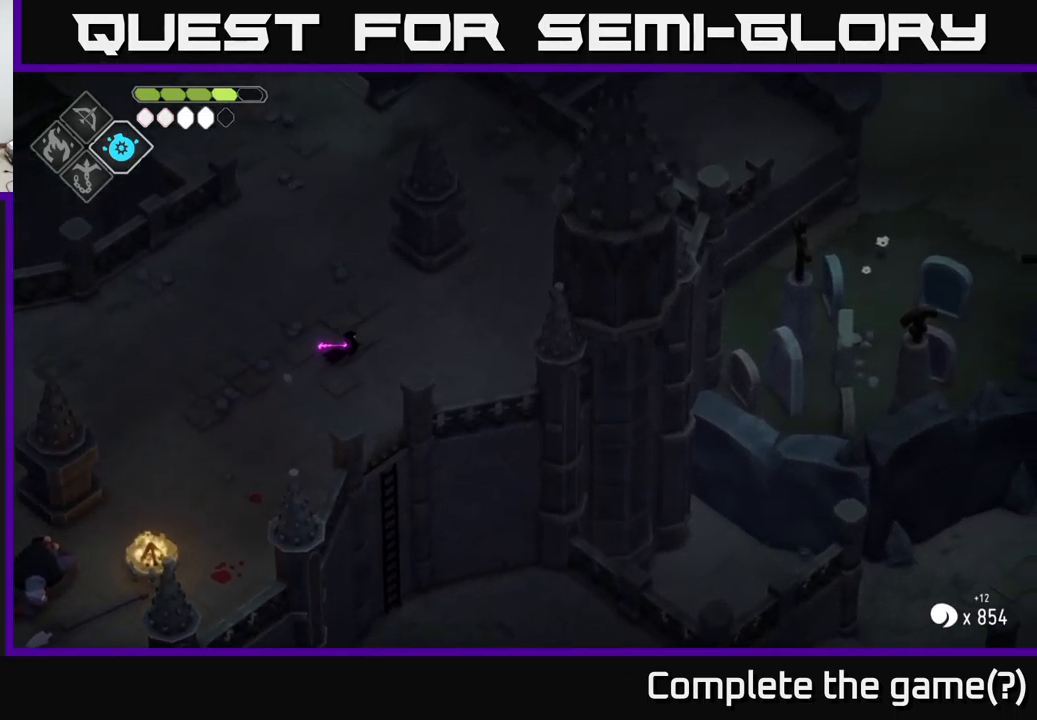
{"buttons": [], "left_stick": "right", "right_stick": "down-right", "events": [[284, "right_stick", "down-right"]]}
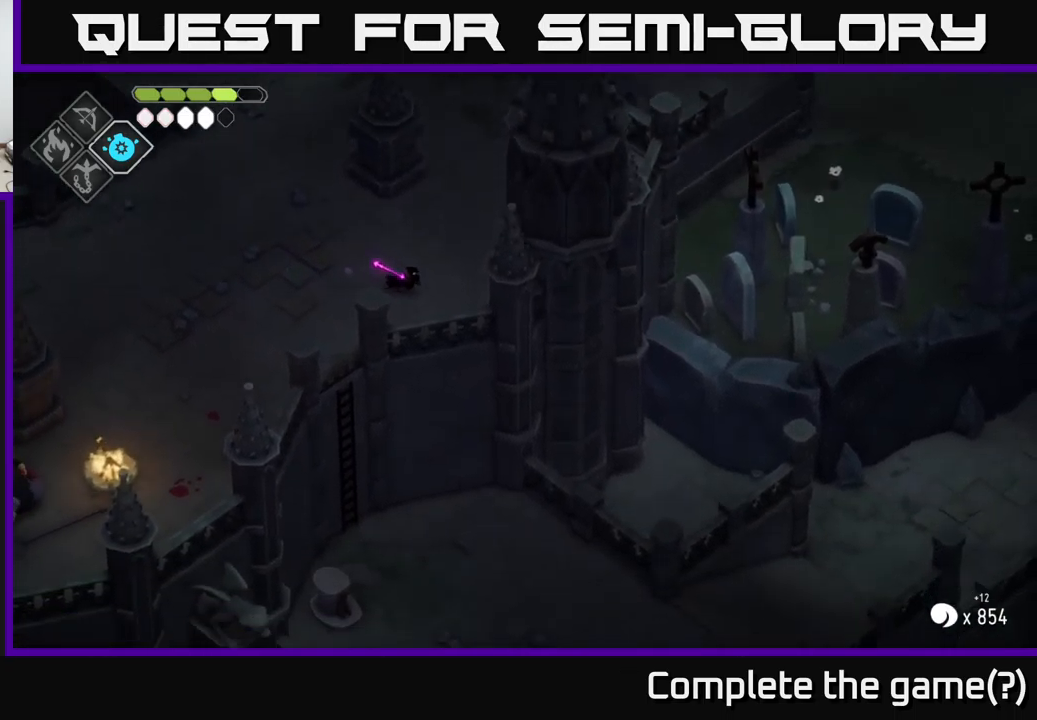
{"buttons": [], "left_stick": "center", "right_stick": "down", "events": [[200, "left_stick", "center"], [284, "right_stick", "down"]]}
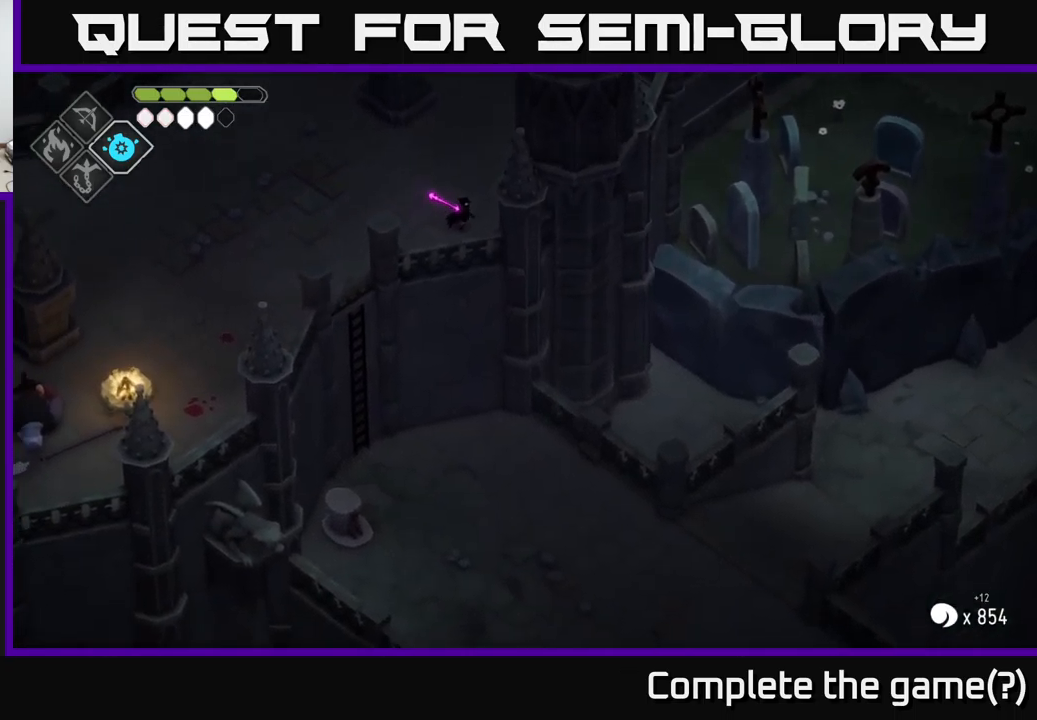
{"buttons": [], "left_stick": "left", "right_stick": "down", "events": [[367, "left_stick", "left"]]}
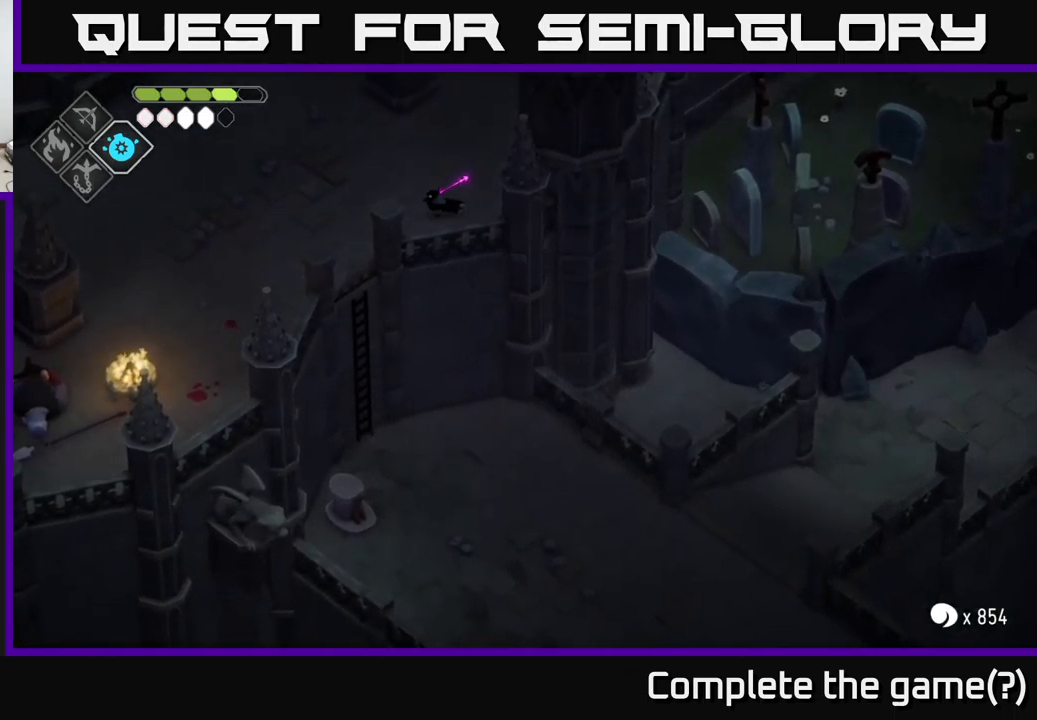
{"buttons": [], "left_stick": "down", "right_stick": "center", "events": [[334, "right_stick", "center"], [400, "left_stick", "down-left"], [500, "left_stick", "down"]]}
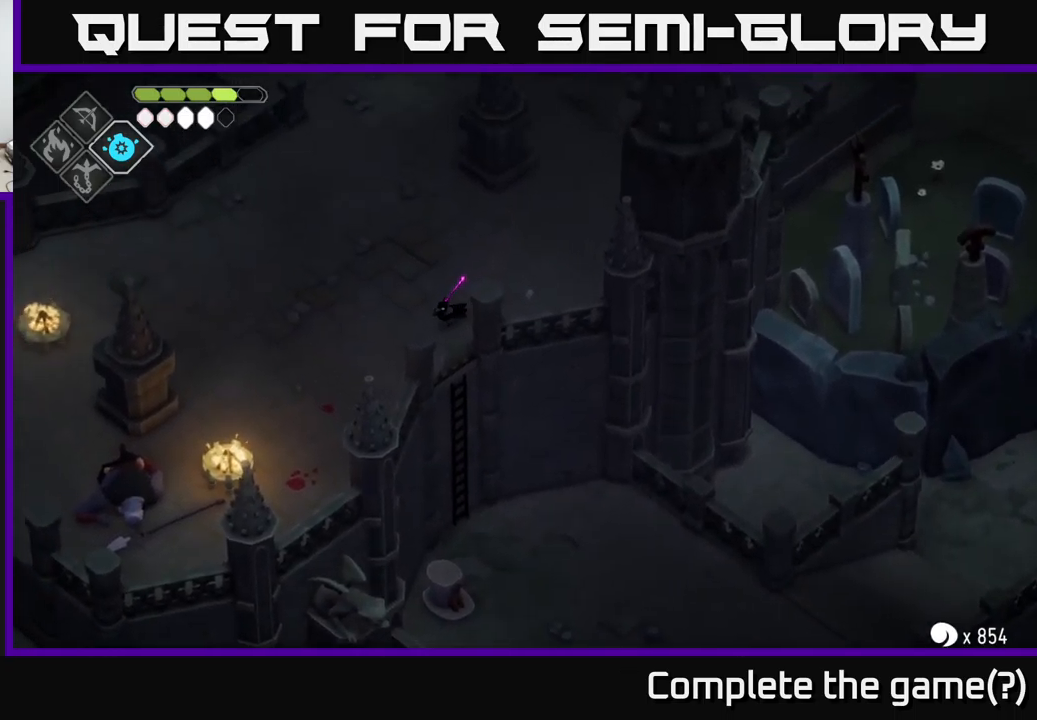
{"buttons": [], "left_stick": "down-right", "right_stick": "center", "events": [[184, "A", "down"], [217, "left_stick", "down-right"], [300, "A", "up"]]}
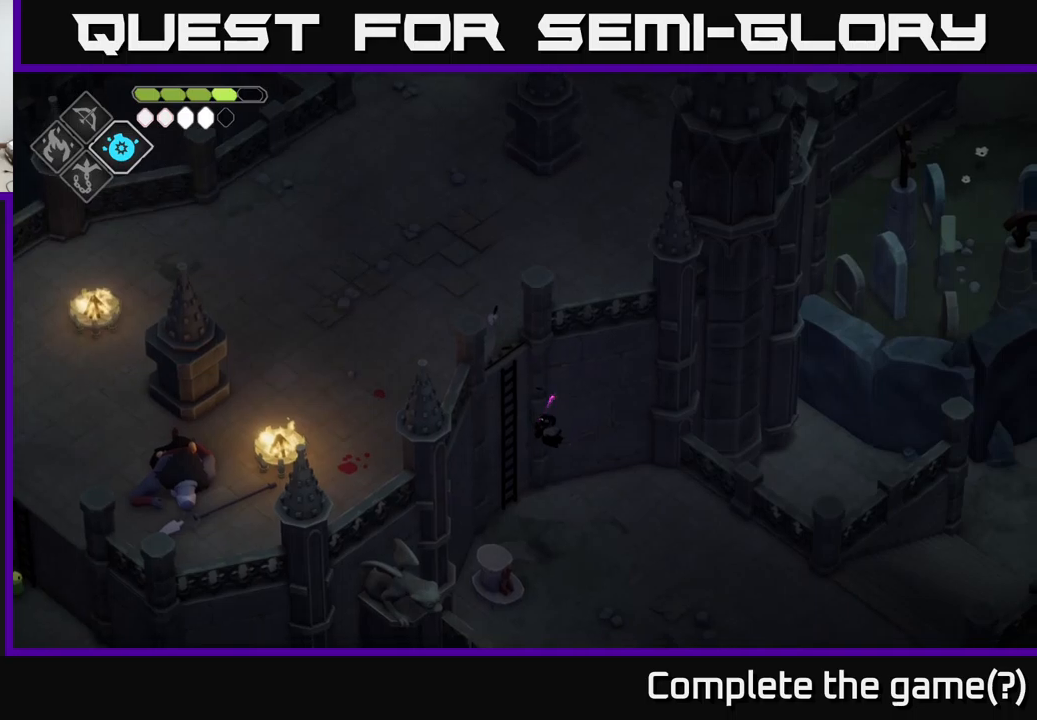
{"buttons": [], "left_stick": "down-right", "right_stick": "down-right", "events": [[16, "right_stick", "down-right"]]}
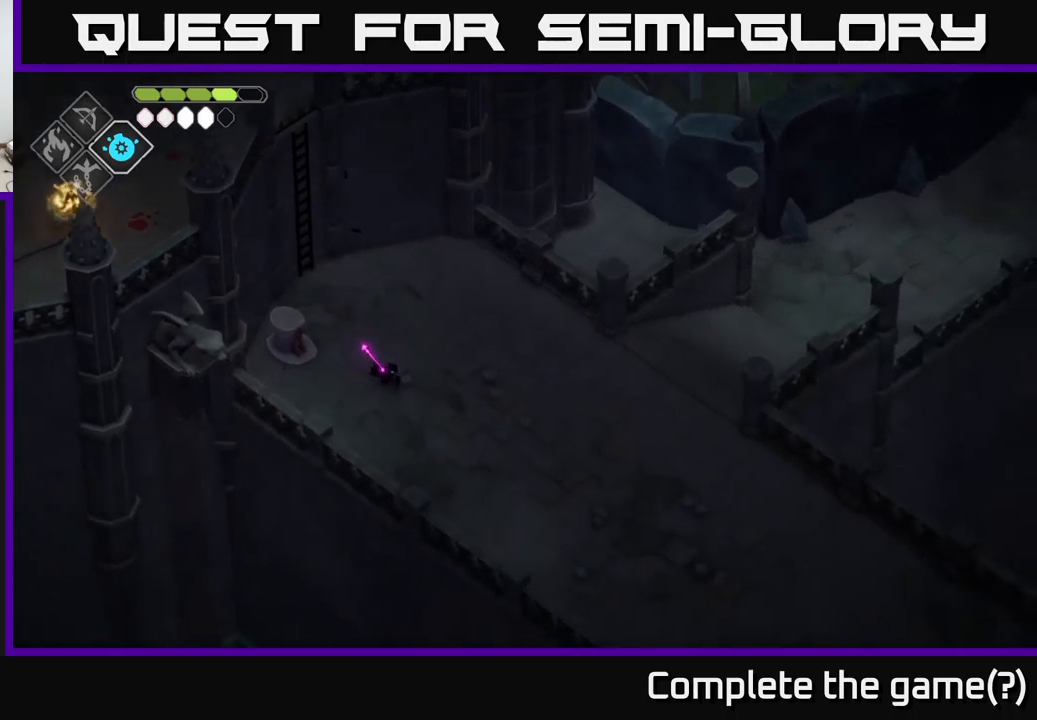
{"buttons": [], "left_stick": "down-right", "right_stick": "down-right", "events": []}
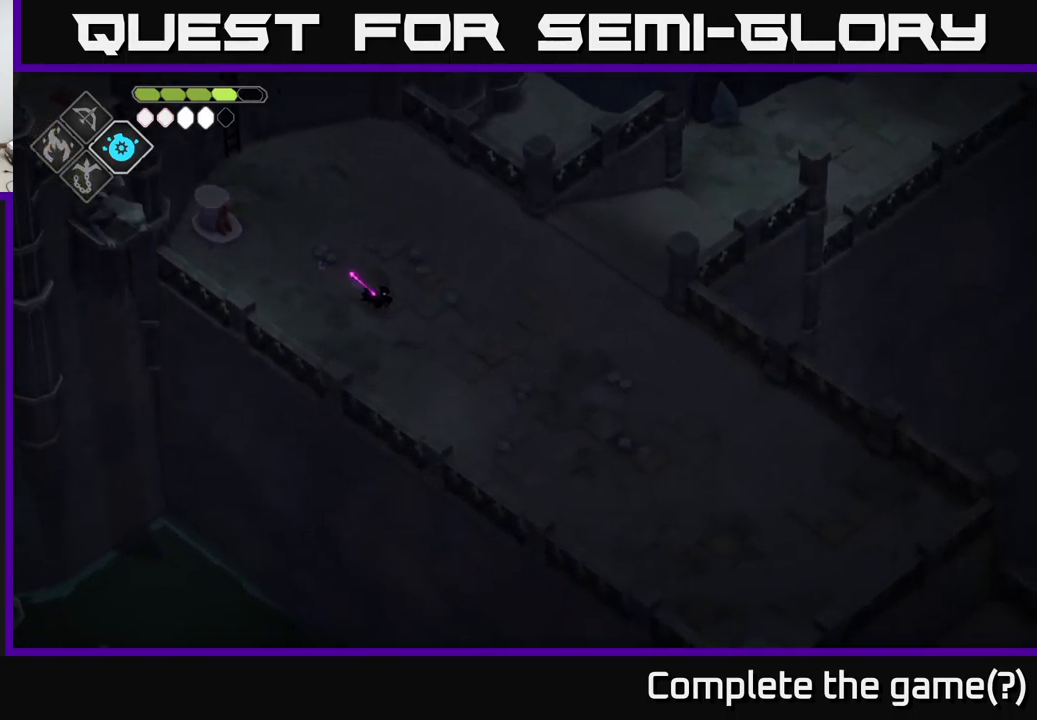
{"buttons": [], "left_stick": "down-right", "right_stick": "down-right", "events": []}
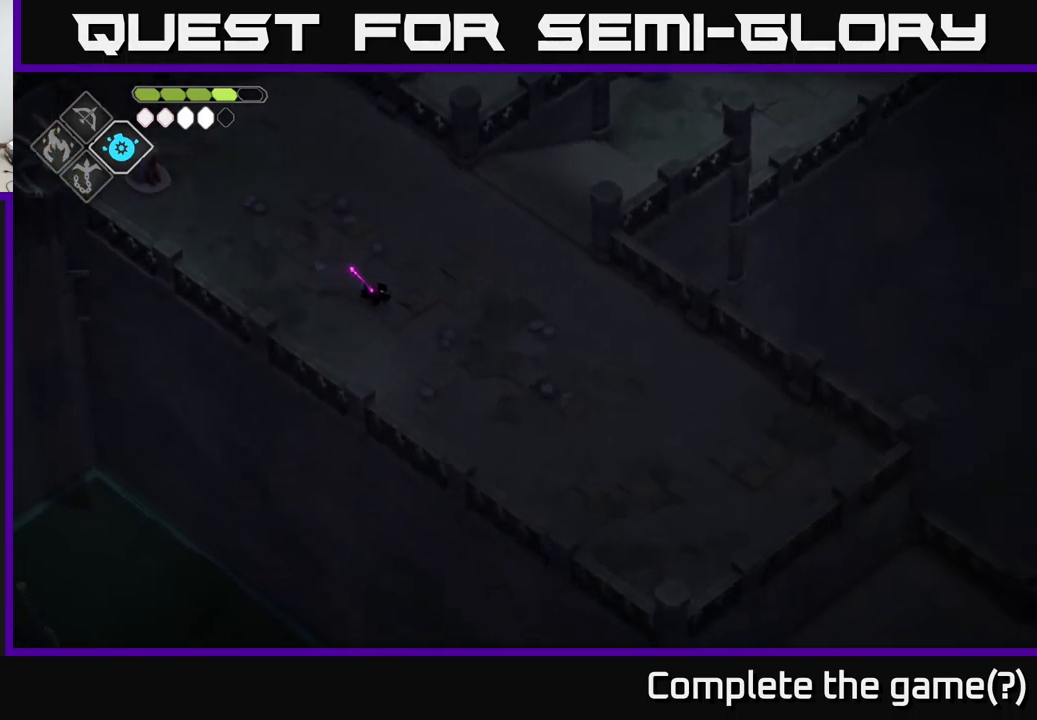
{"buttons": [], "left_stick": "center", "right_stick": "down-right", "events": [[116, "left_stick", "center"]]}
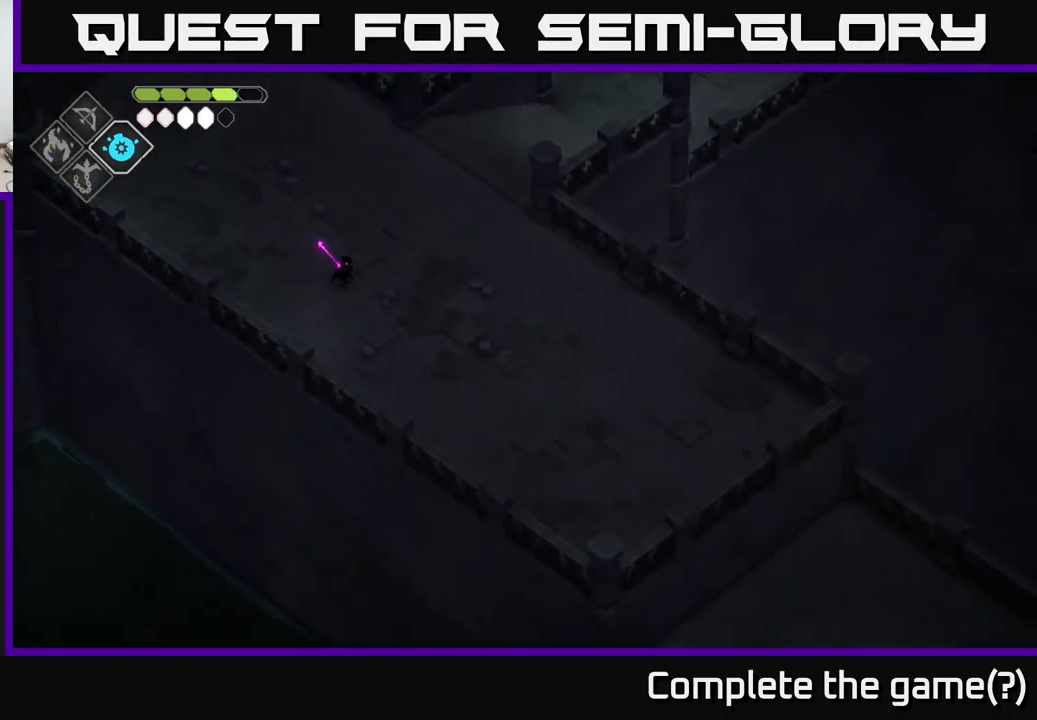
{"buttons": [], "left_stick": "center", "right_stick": "down-left", "events": [[383, "right_stick", "down-left"]]}
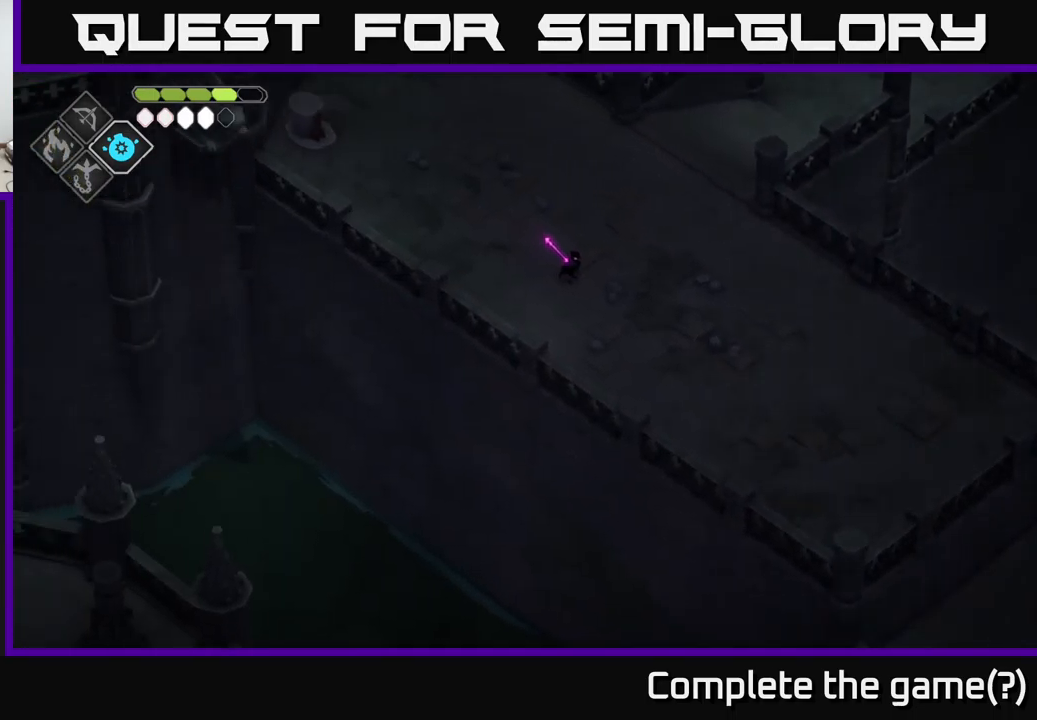
{"buttons": [], "left_stick": "up-right", "right_stick": "up", "events": [[33, "right_stick", "left"], [83, "left_stick", "up"], [183, "right_stick", "up-left"], [383, "left_stick", "up-right"], [466, "right_stick", "up"]]}
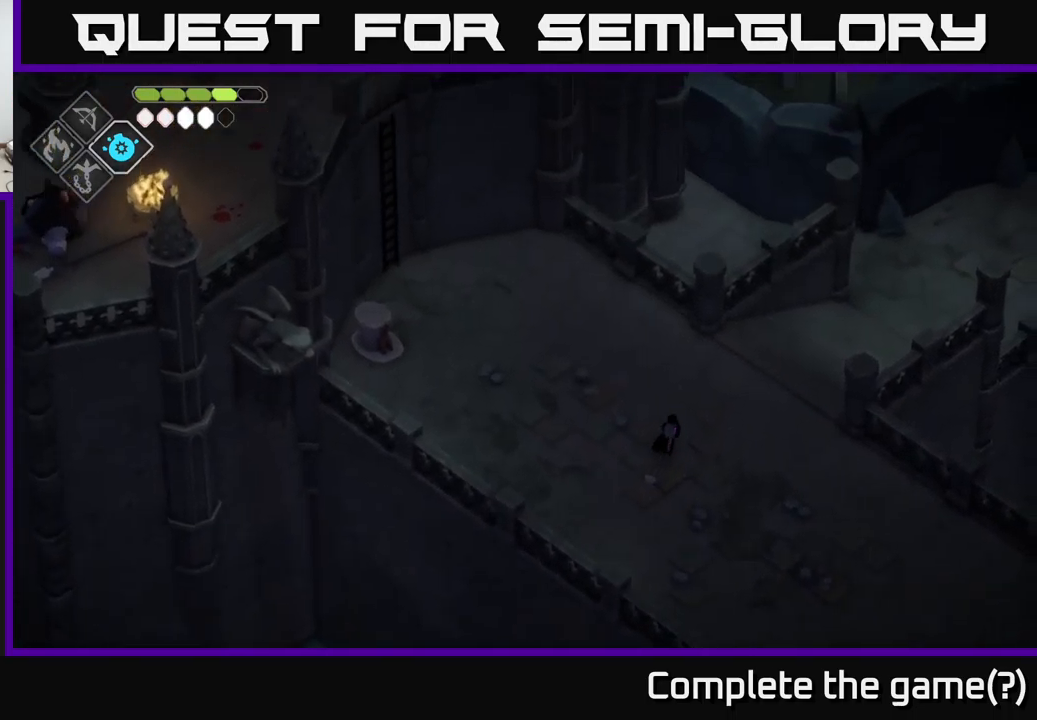
{"buttons": [], "left_stick": "up-right", "right_stick": "up-right", "events": [[200, "right_stick", "up-right"]]}
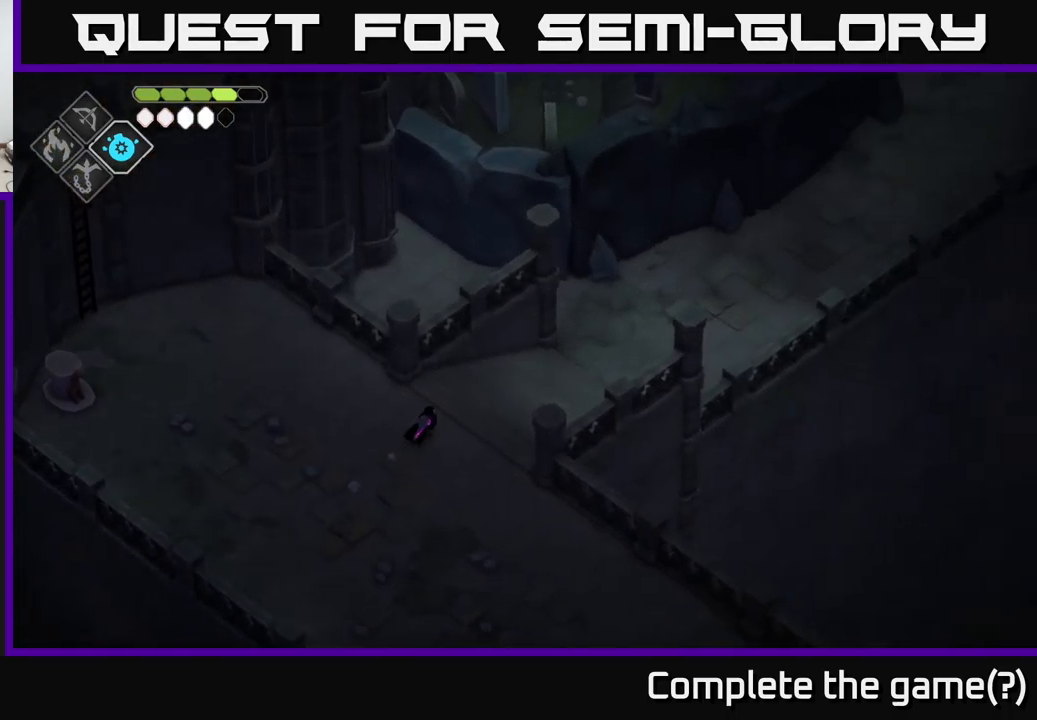
{"buttons": [], "left_stick": "up-right", "right_stick": "up-right", "events": []}
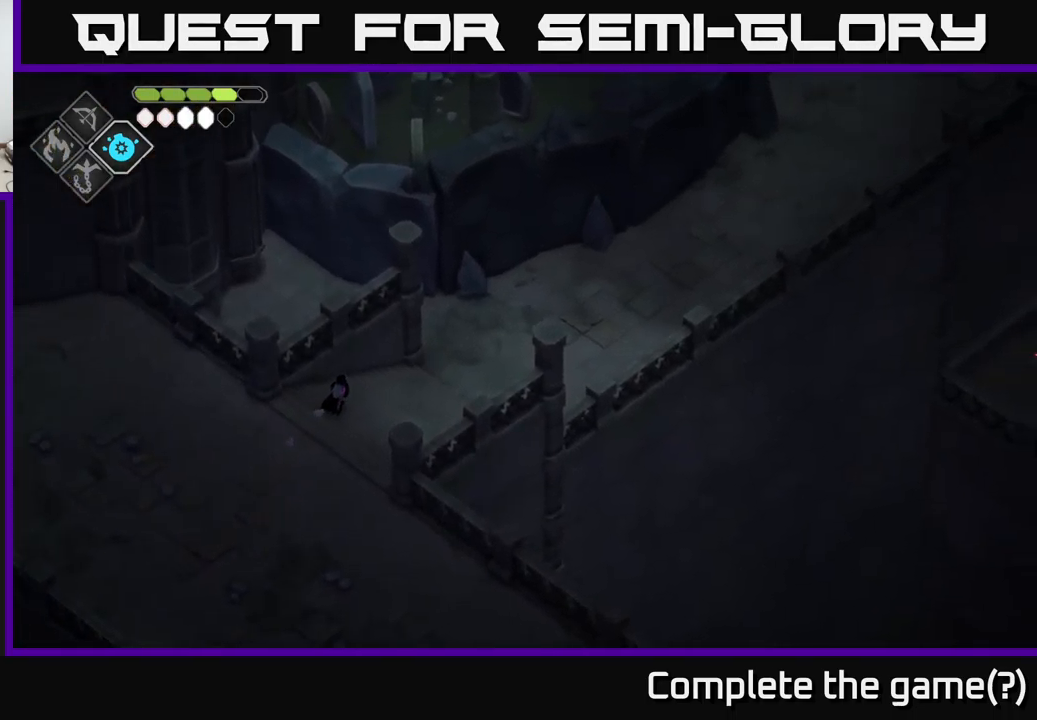
{"buttons": [], "left_stick": "up-right", "right_stick": "up-right", "events": []}
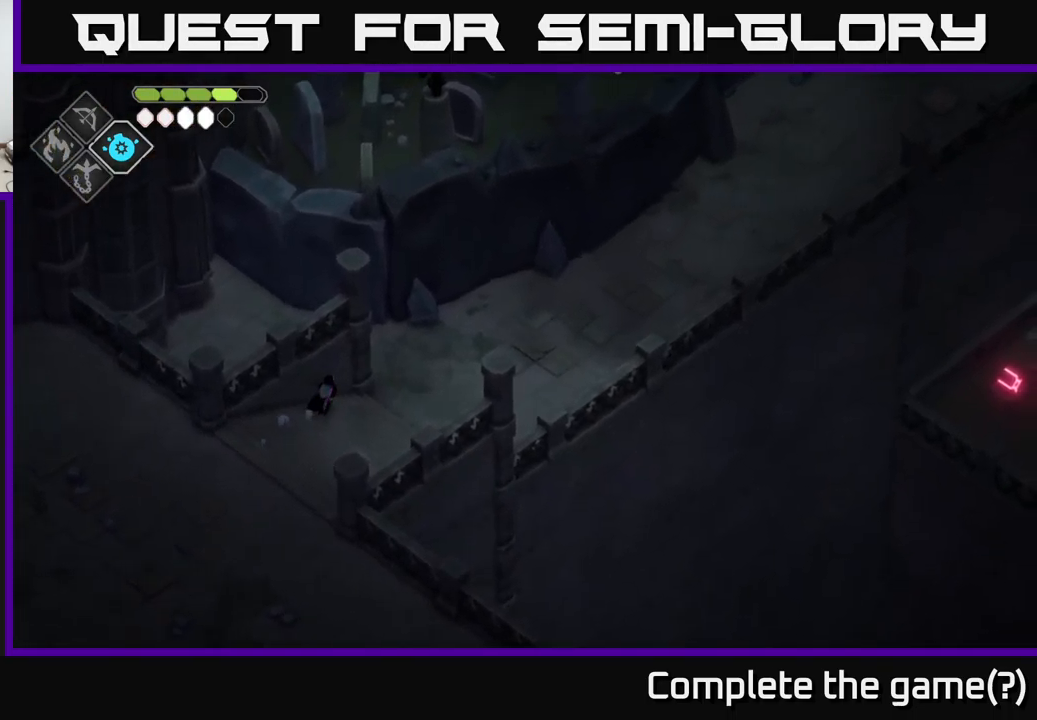
{"buttons": [], "left_stick": "up", "right_stick": "up-right", "events": [[466, "left_stick", "up"]]}
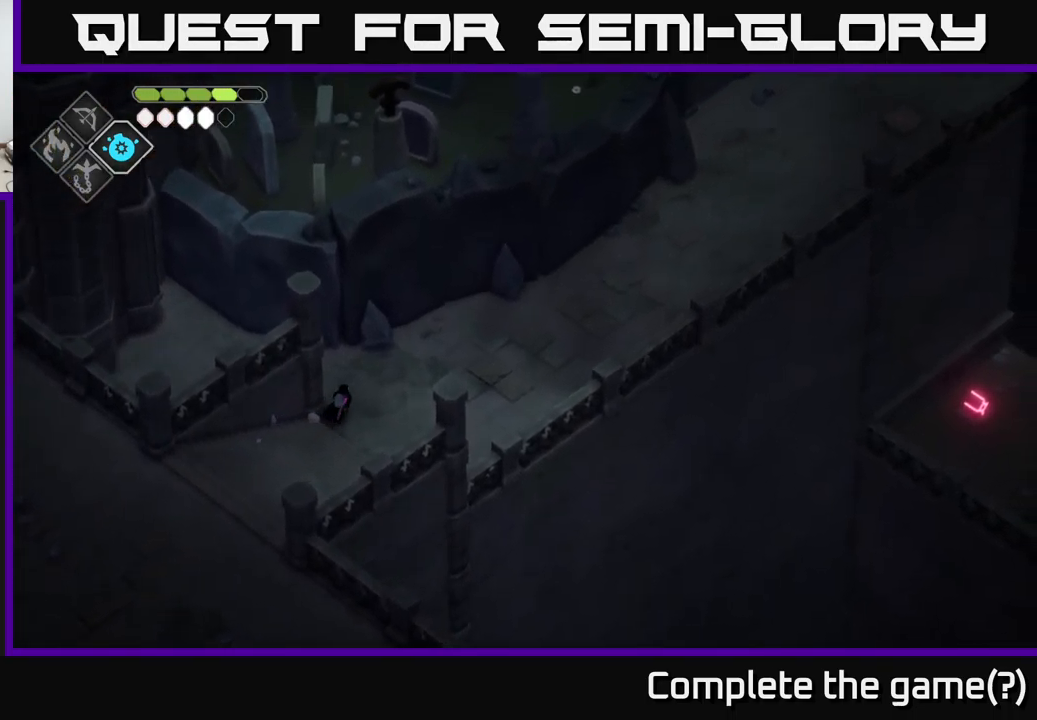
{"buttons": [], "left_stick": "left", "right_stick": "up-right", "events": [[100, "left_stick", "up-left"], [400, "left_stick", "left"]]}
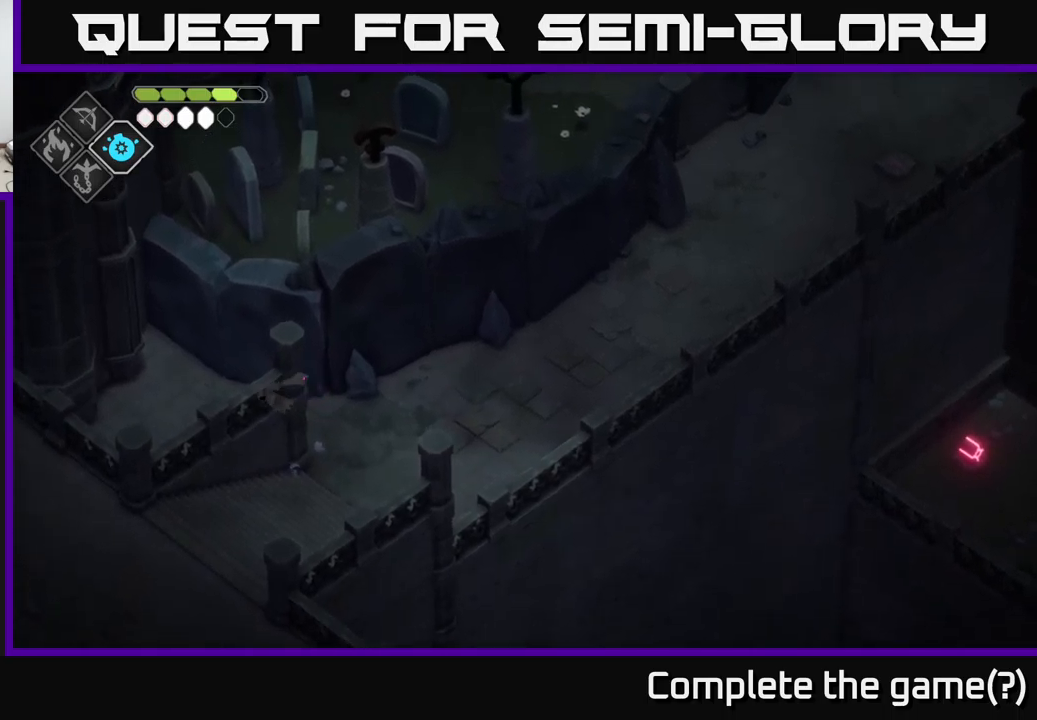
{"buttons": [], "left_stick": "down-left", "right_stick": "up-right", "events": [[150, "left_stick", "down-left"]]}
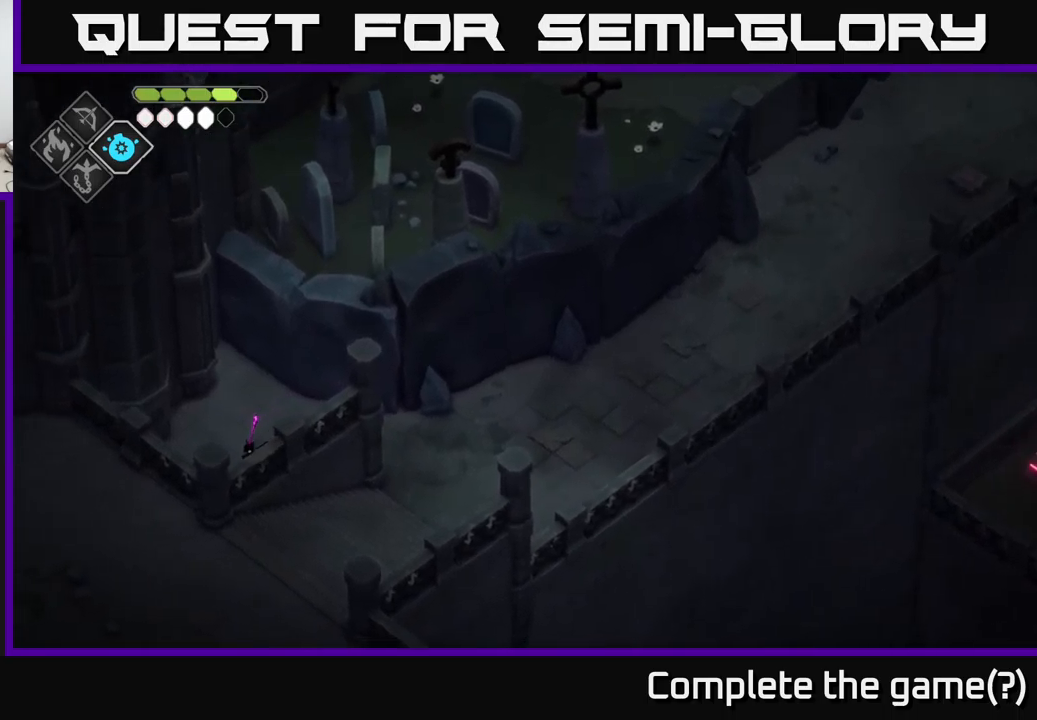
{"buttons": [], "left_stick": "up-left", "right_stick": "up-right", "events": [[400, "left_stick", "up-left"]]}
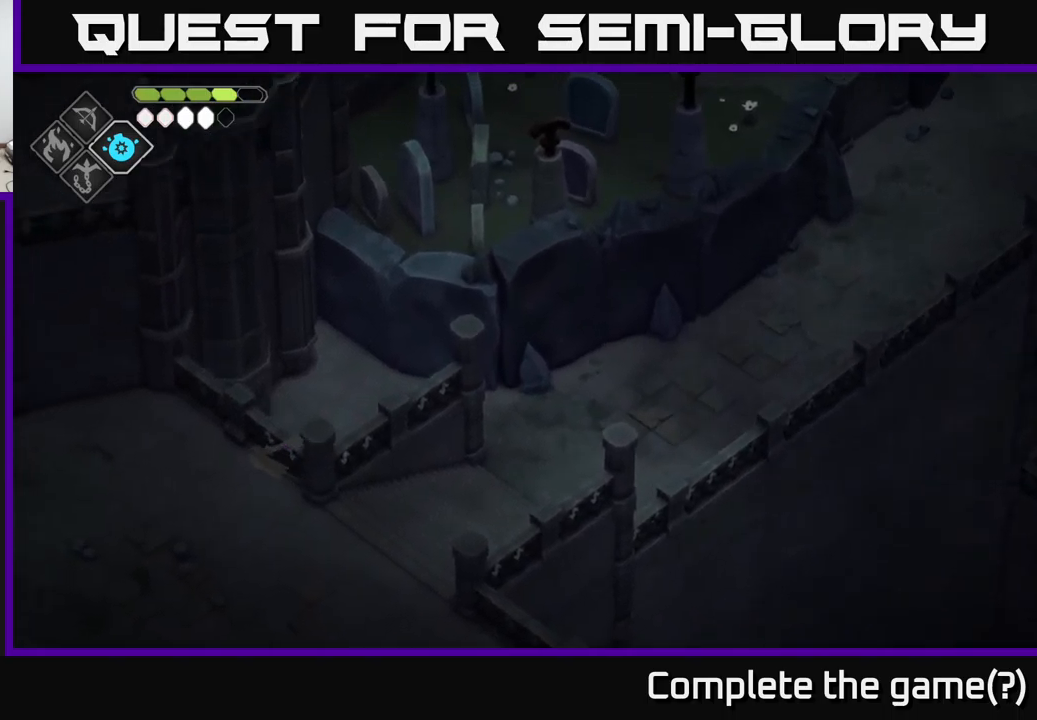
{"buttons": [], "left_stick": "up-right", "right_stick": "up", "events": [[50, "left_stick", "up"], [50, "right_stick", "up"], [250, "left_stick", "up-right"]]}